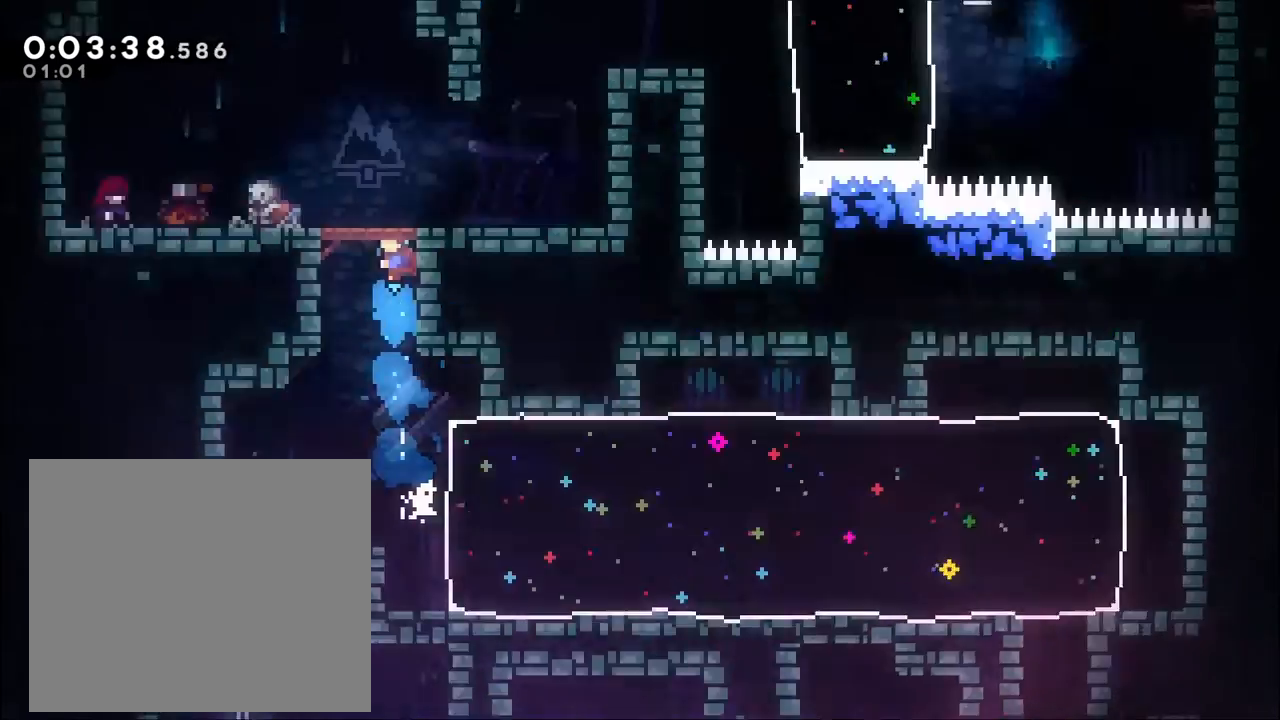
Gameplay with a controller (Xbox layout); each line is a JSON object with the inputs held at the frame after it. "events" lists button and stick changes between this image and that frame as [ms after this image, input, new state], when the widget could be followed in between. Not read: R3.
{"buttons": [], "left_stick": "center", "right_stick": "center", "events": [[133, "left_stick", "center"]]}
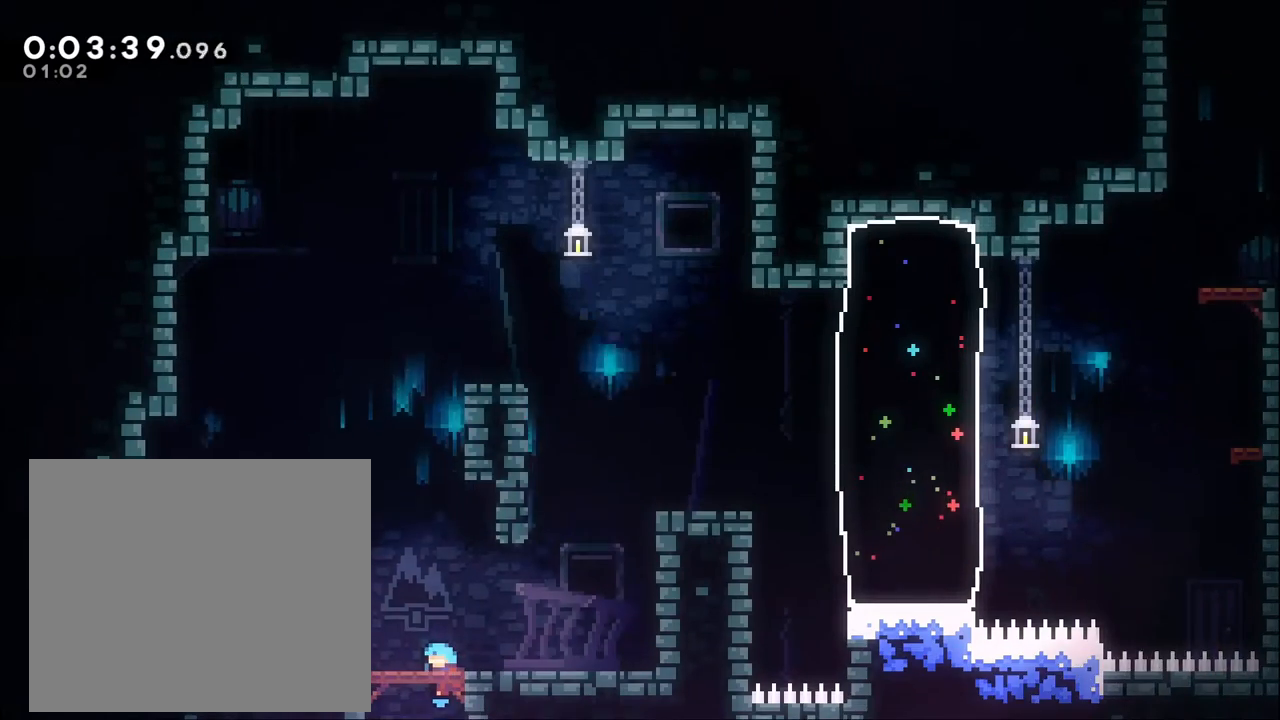
{"buttons": [], "left_stick": "center", "right_stick": "center", "events": [[133, "left_stick", "right"], [500, "left_stick", "center"]]}
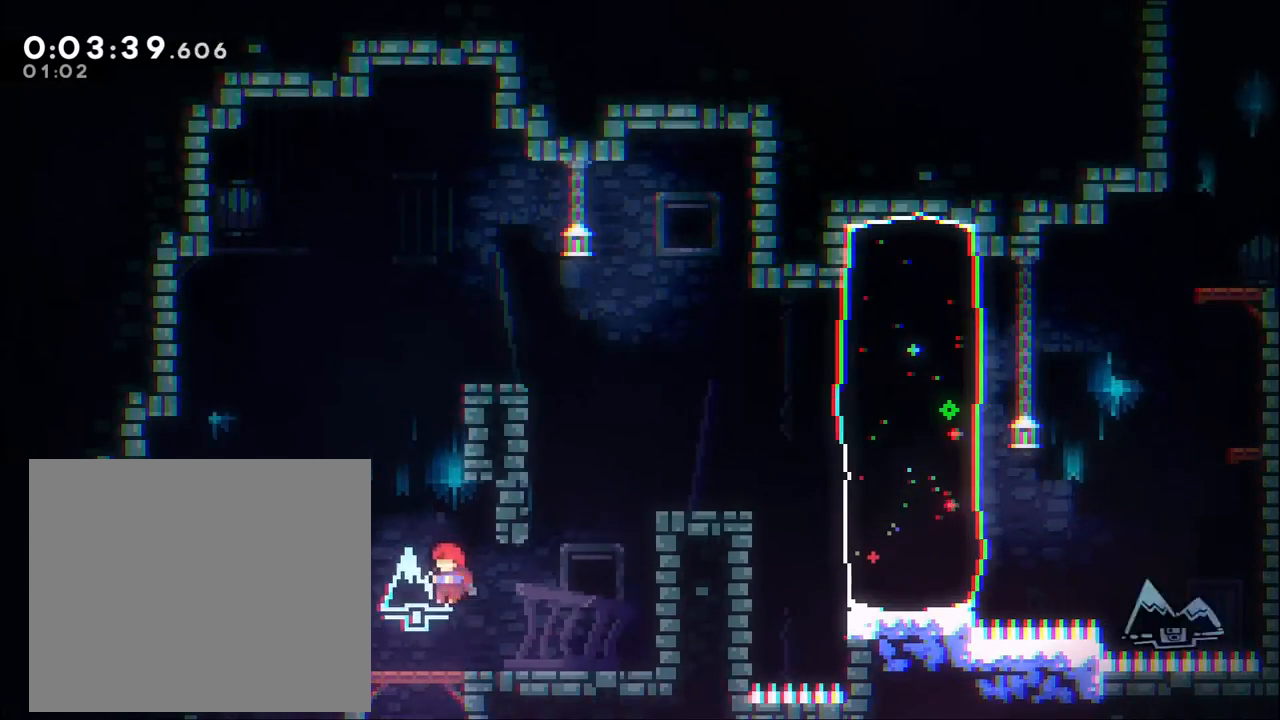
{"buttons": [], "left_stick": "down", "right_stick": "center", "events": [[100, "left_stick", "down"], [267, "START", "down"], [267, "left_stick", "center"], [367, "START", "up"], [400, "left_stick", "down"]]}
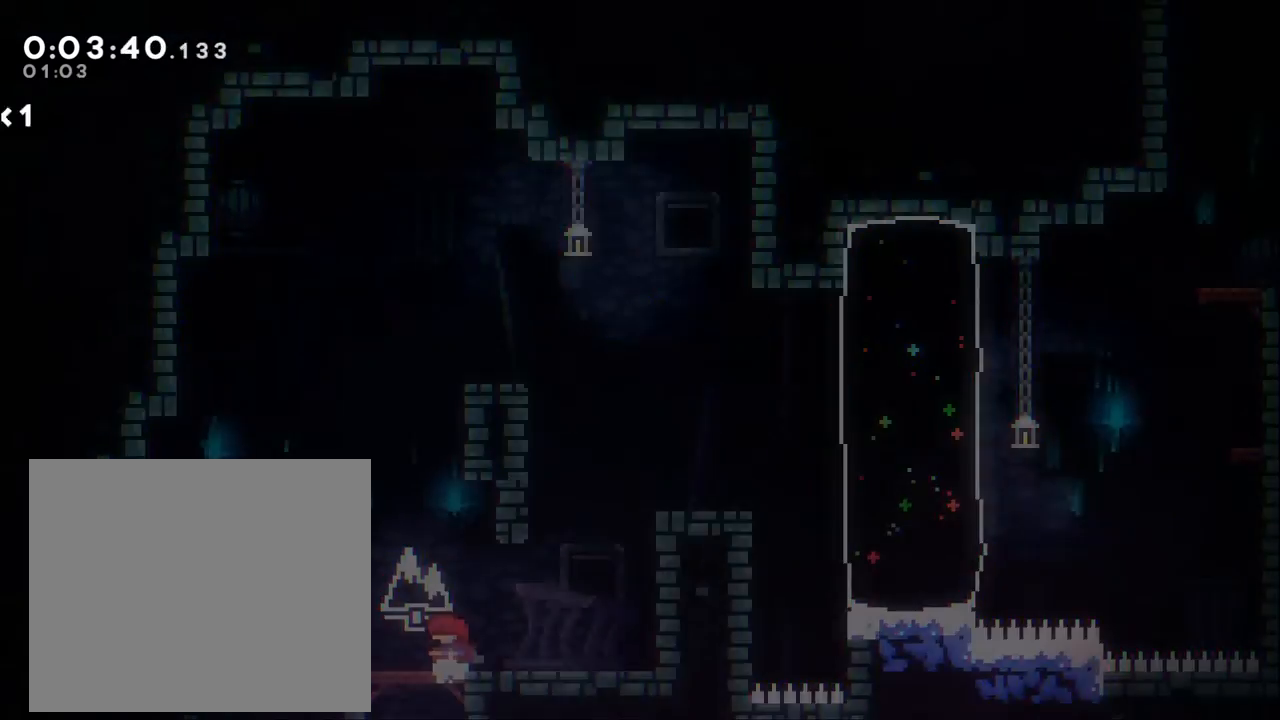
{"buttons": [], "left_stick": "right", "right_stick": "center", "events": [[33, "A", "down"], [33, "left_stick", "center"], [167, "A", "up"], [400, "left_stick", "right"]]}
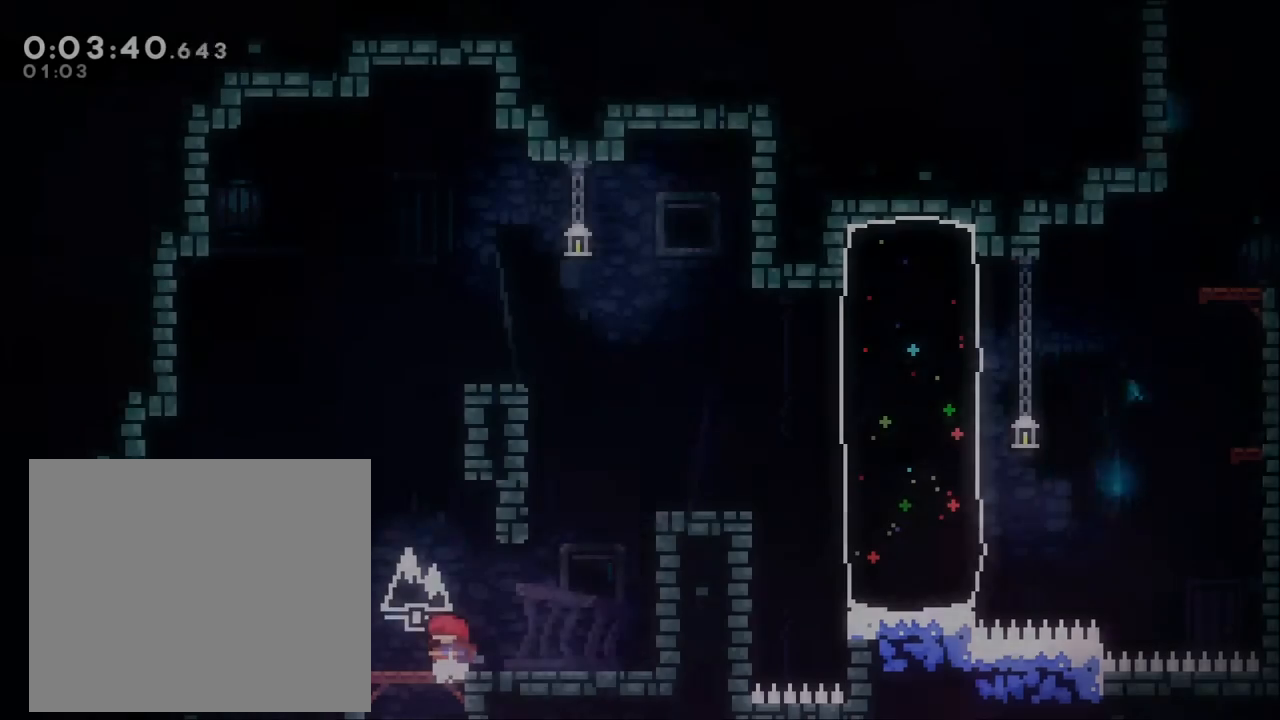
{"buttons": ["A"], "left_stick": "up-right", "right_stick": "center", "events": [[333, "A", "down"], [467, "left_stick", "up-right"]]}
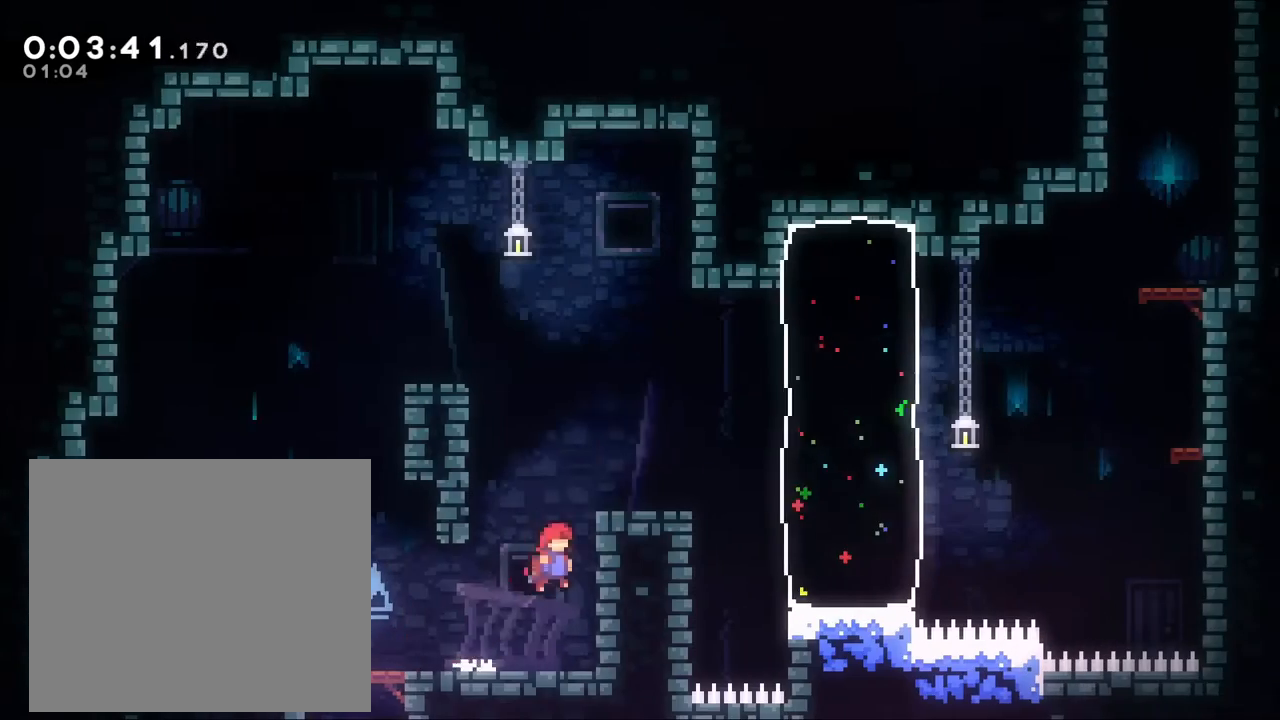
{"buttons": ["A", "R2"], "left_stick": "right", "right_stick": "center", "events": [[33, "R2", "down"], [67, "A", "up"], [200, "A", "down"], [300, "left_stick", "right"]]}
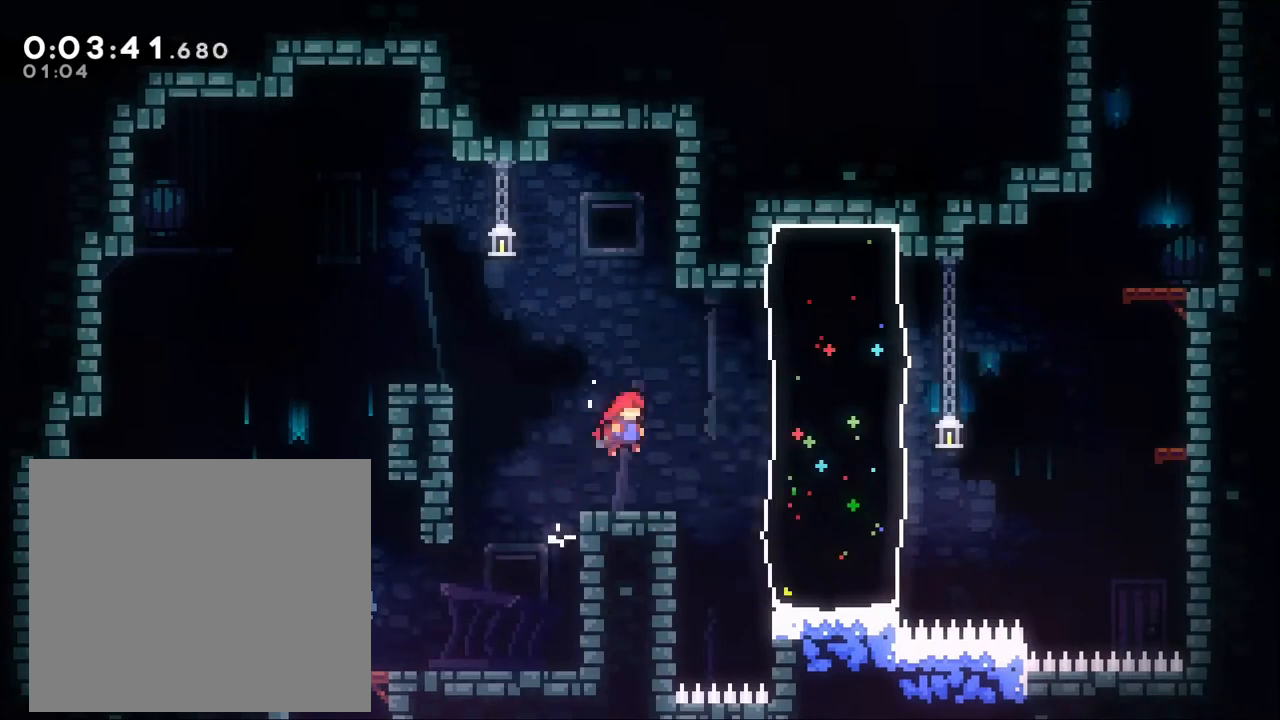
{"buttons": ["A"], "left_stick": "up-right", "right_stick": "center", "events": [[67, "X", "down"], [267, "X", "up"], [300, "A", "up"], [367, "R2", "up"], [433, "A", "down"], [500, "left_stick", "up-right"]]}
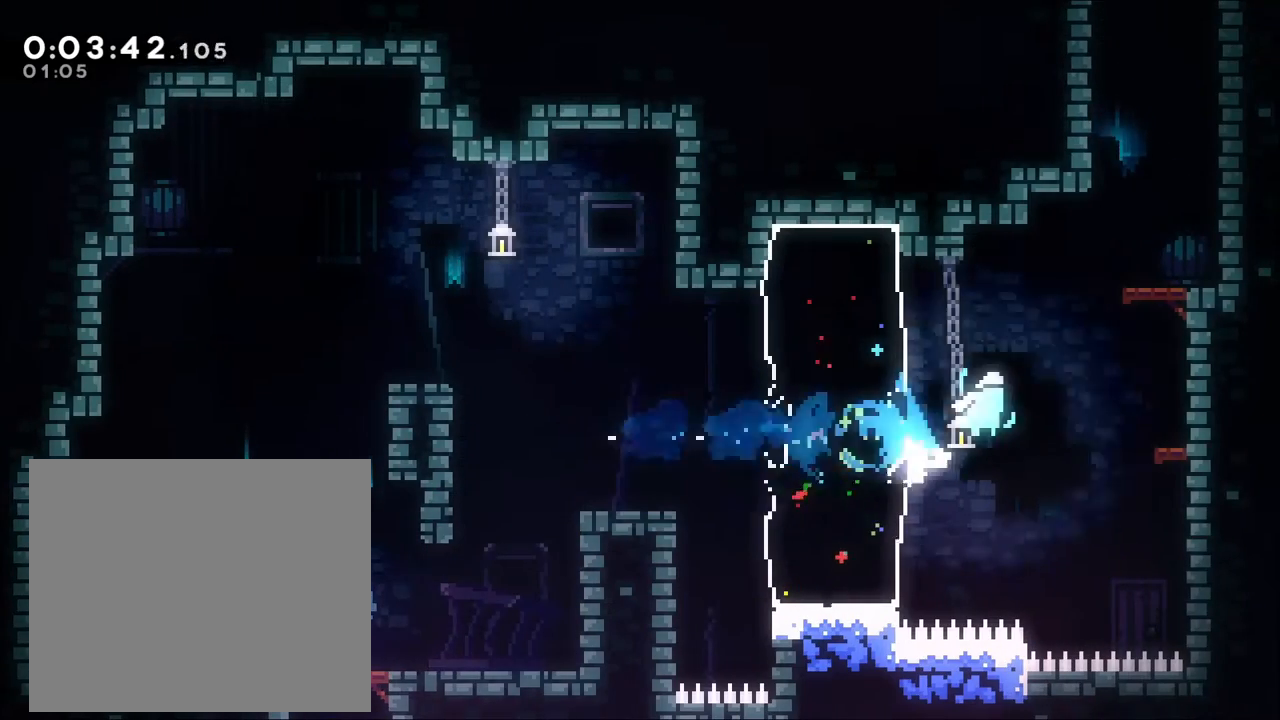
{"buttons": [], "left_stick": "up", "right_stick": "center", "events": [[233, "X", "down"], [267, "left_stick", "up"], [433, "X", "up"], [467, "A", "up"]]}
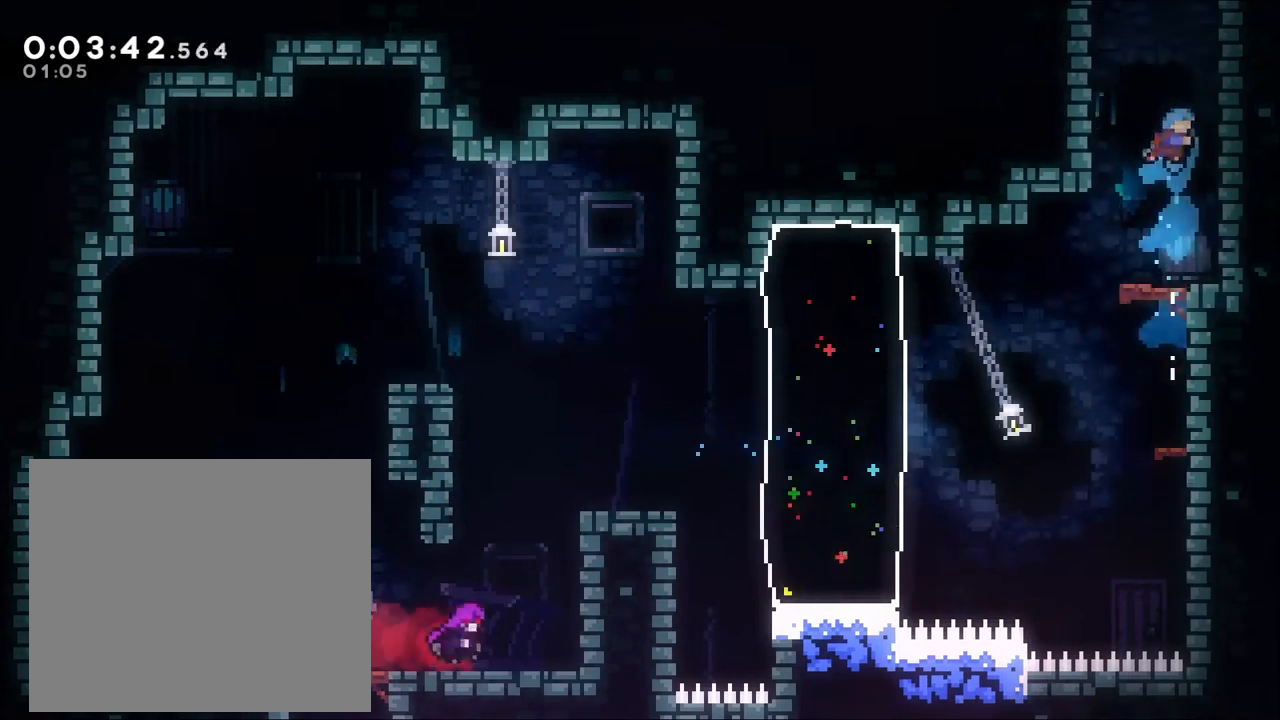
{"buttons": ["A"], "left_stick": "up", "right_stick": "center", "events": [[33, "left_stick", "up-right"], [133, "A", "down"], [333, "left_stick", "left"], [500, "left_stick", "up"]]}